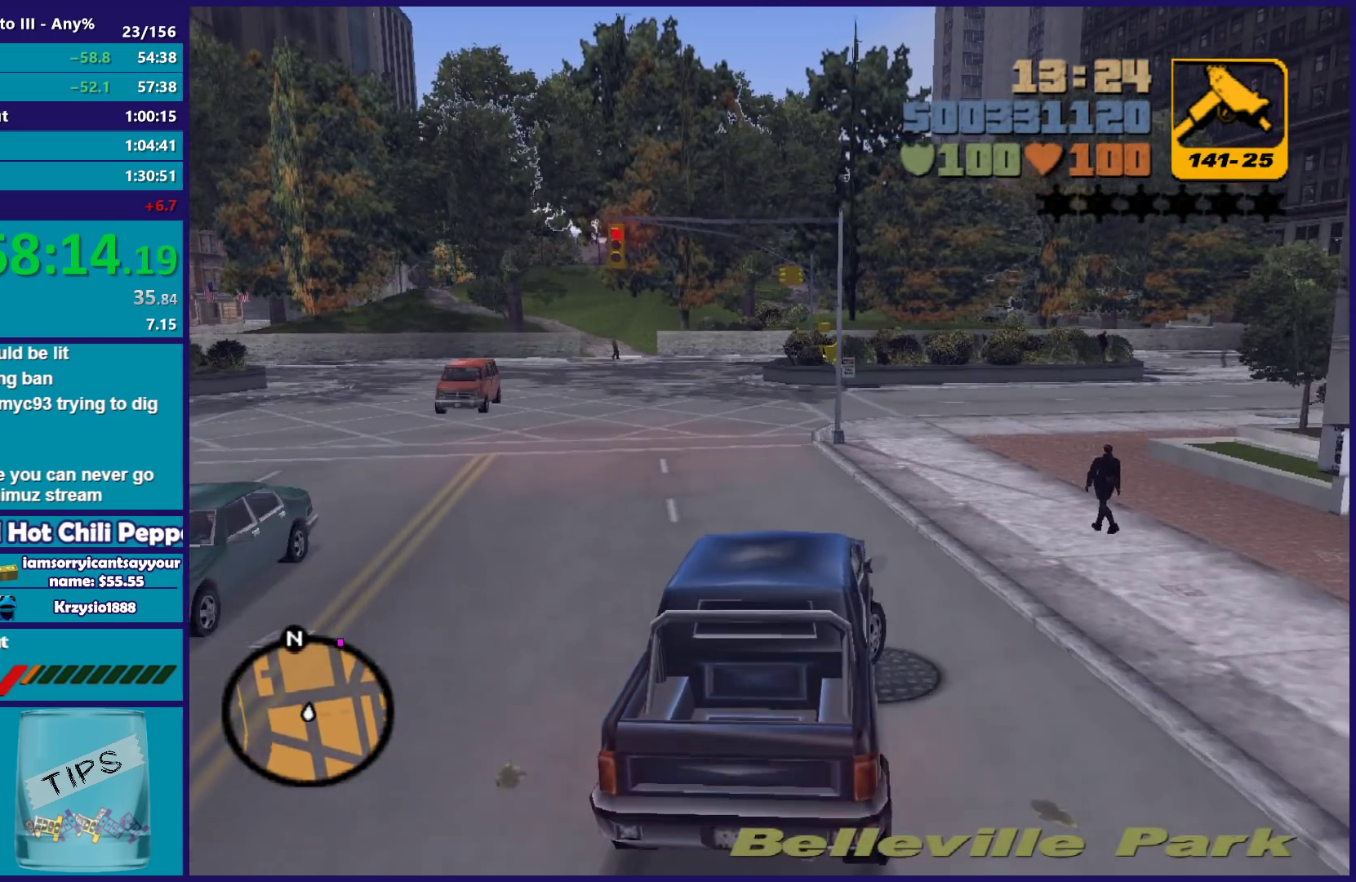
Gameplay with a controller (Xbox layout); each line is a JSON object with the inputs held at the frame after it. "button_events" lists button changes between this image and that frame as [ms after this image, input, new state], when the widget could be followed in between (sticks are given only as held states). Not read: START.
{"buttons": ["R2"], "left_stick": "right", "right_stick": "center", "button_events": [[50, "A", "up"], [333, "R2", "down"]]}
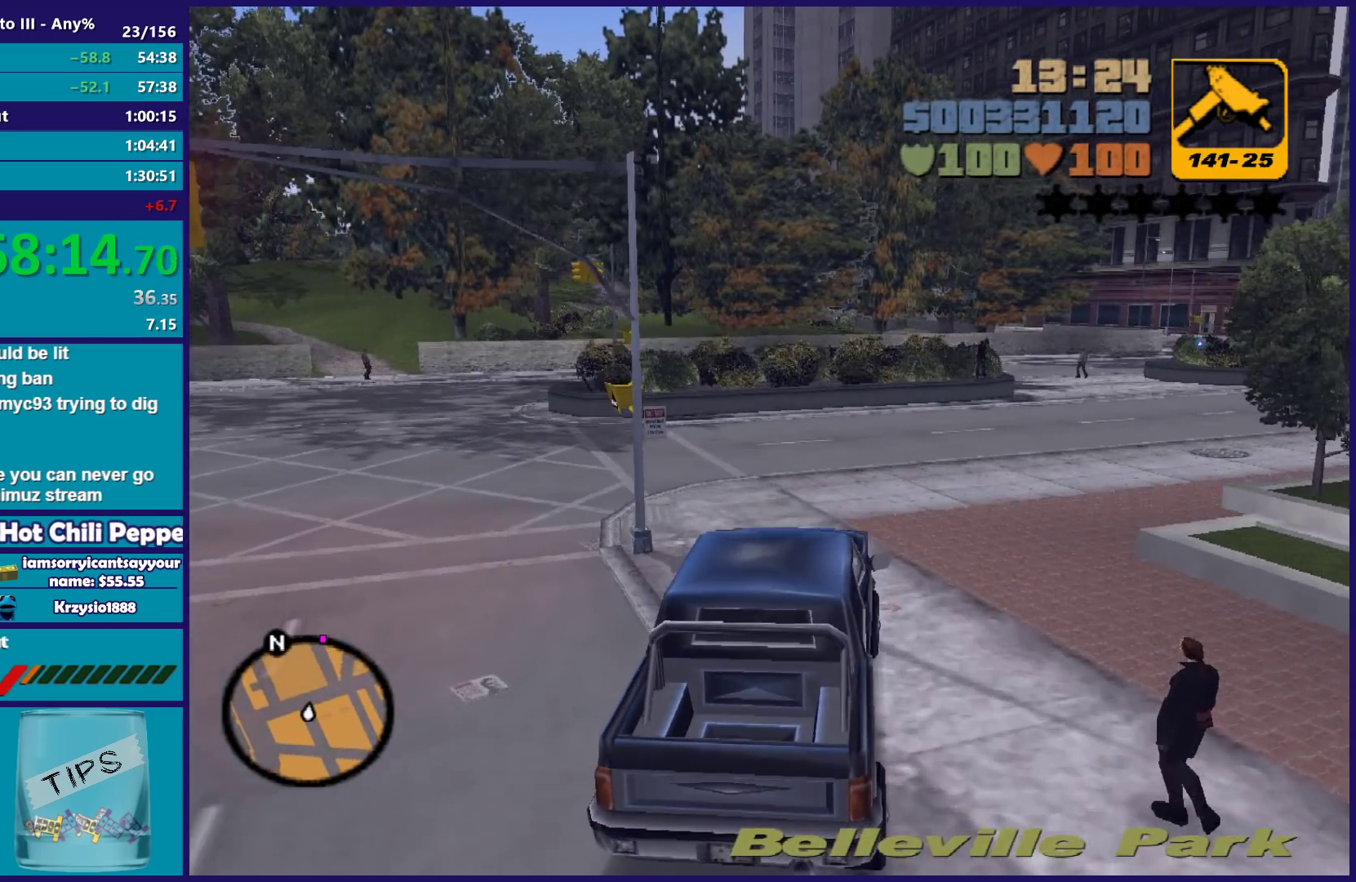
{"buttons": ["R2"], "left_stick": "right", "right_stick": "center", "button_events": []}
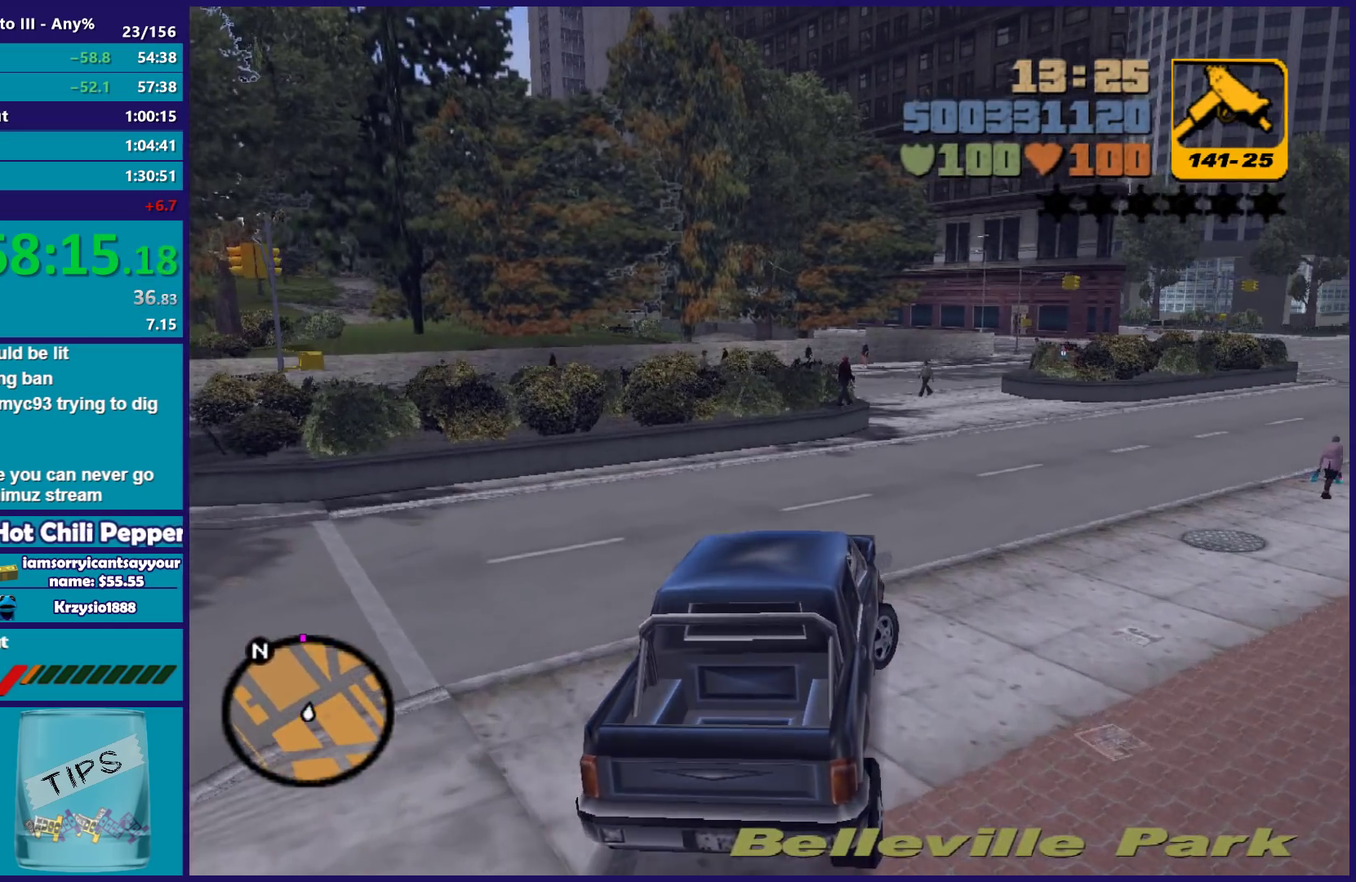
{"buttons": ["R2"], "left_stick": "right", "right_stick": "center", "button_events": []}
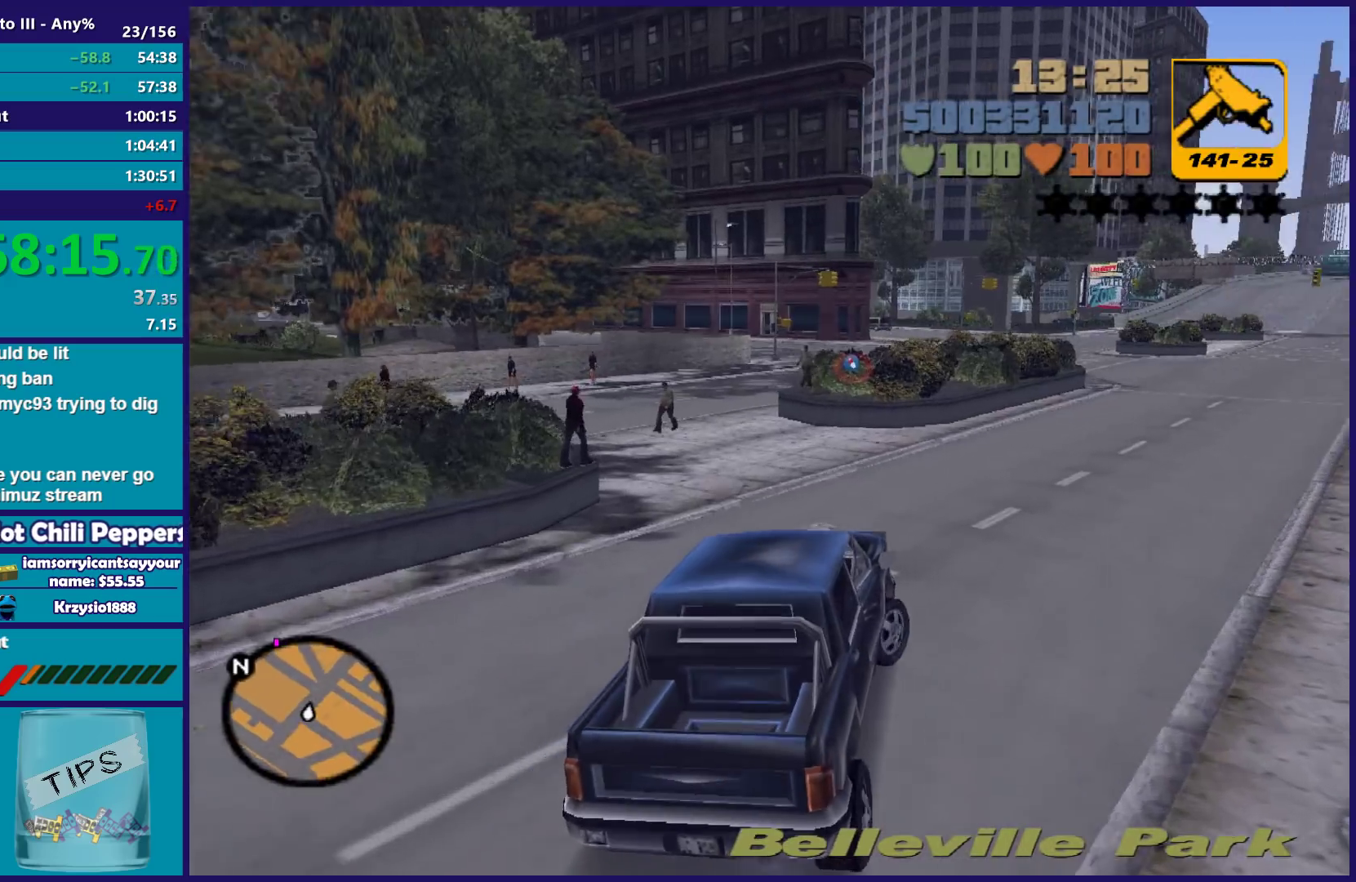
{"buttons": ["R2"], "left_stick": "right", "right_stick": "center", "button_events": []}
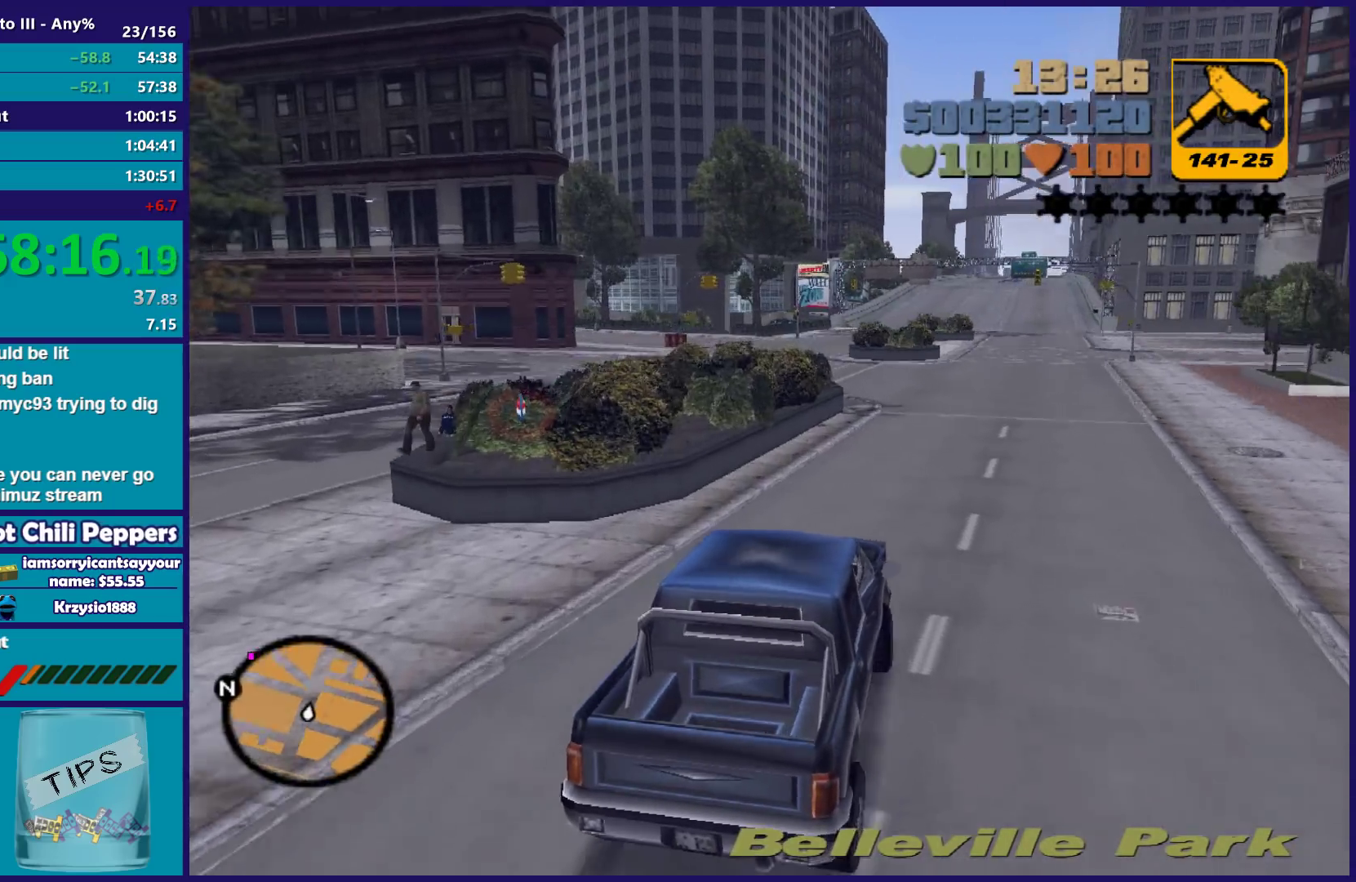
{"buttons": ["R2"], "left_stick": "center", "right_stick": "center", "button_events": []}
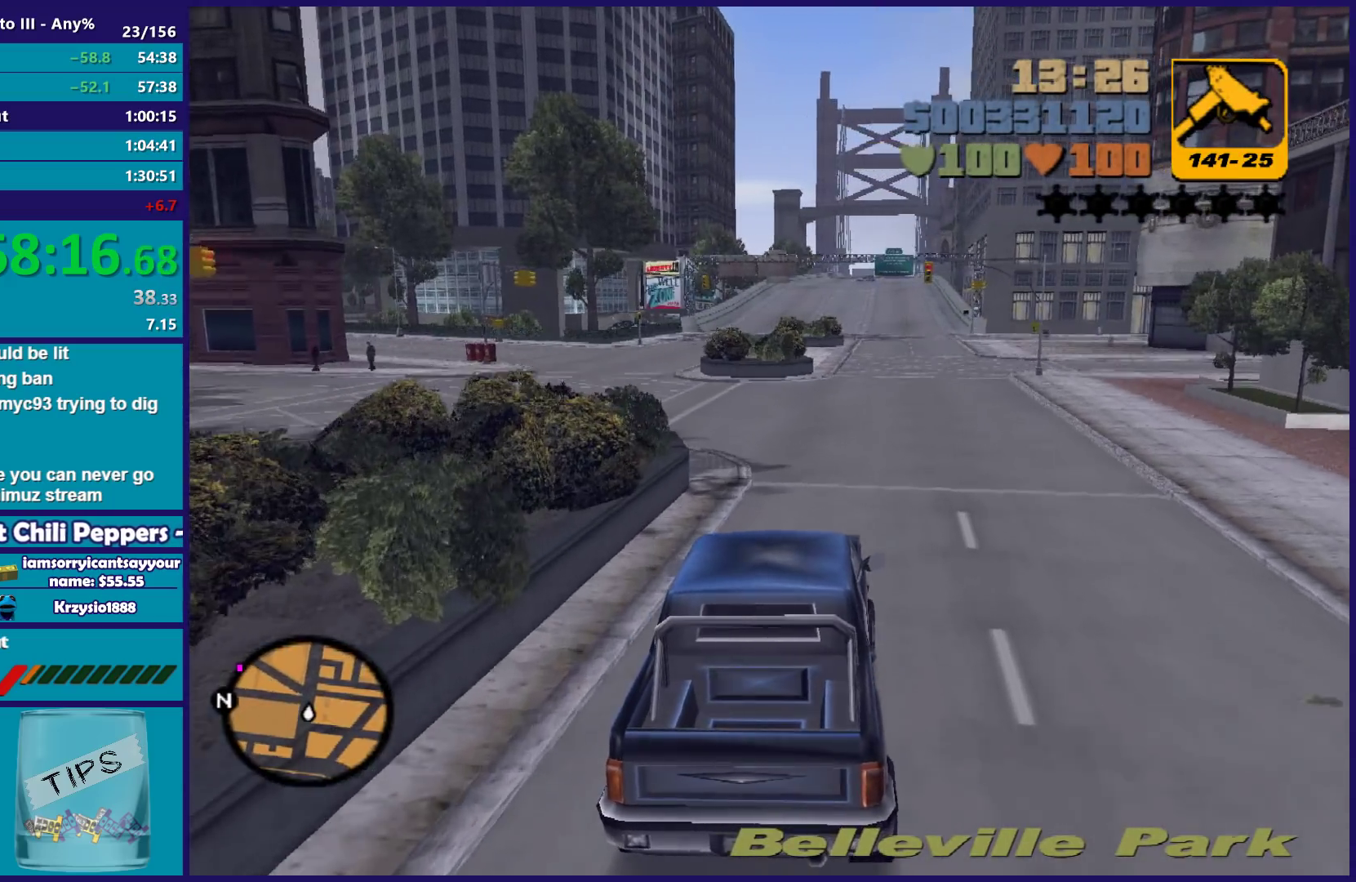
{"buttons": [], "left_stick": "left", "right_stick": "center", "button_events": [[117, "R2", "up"]]}
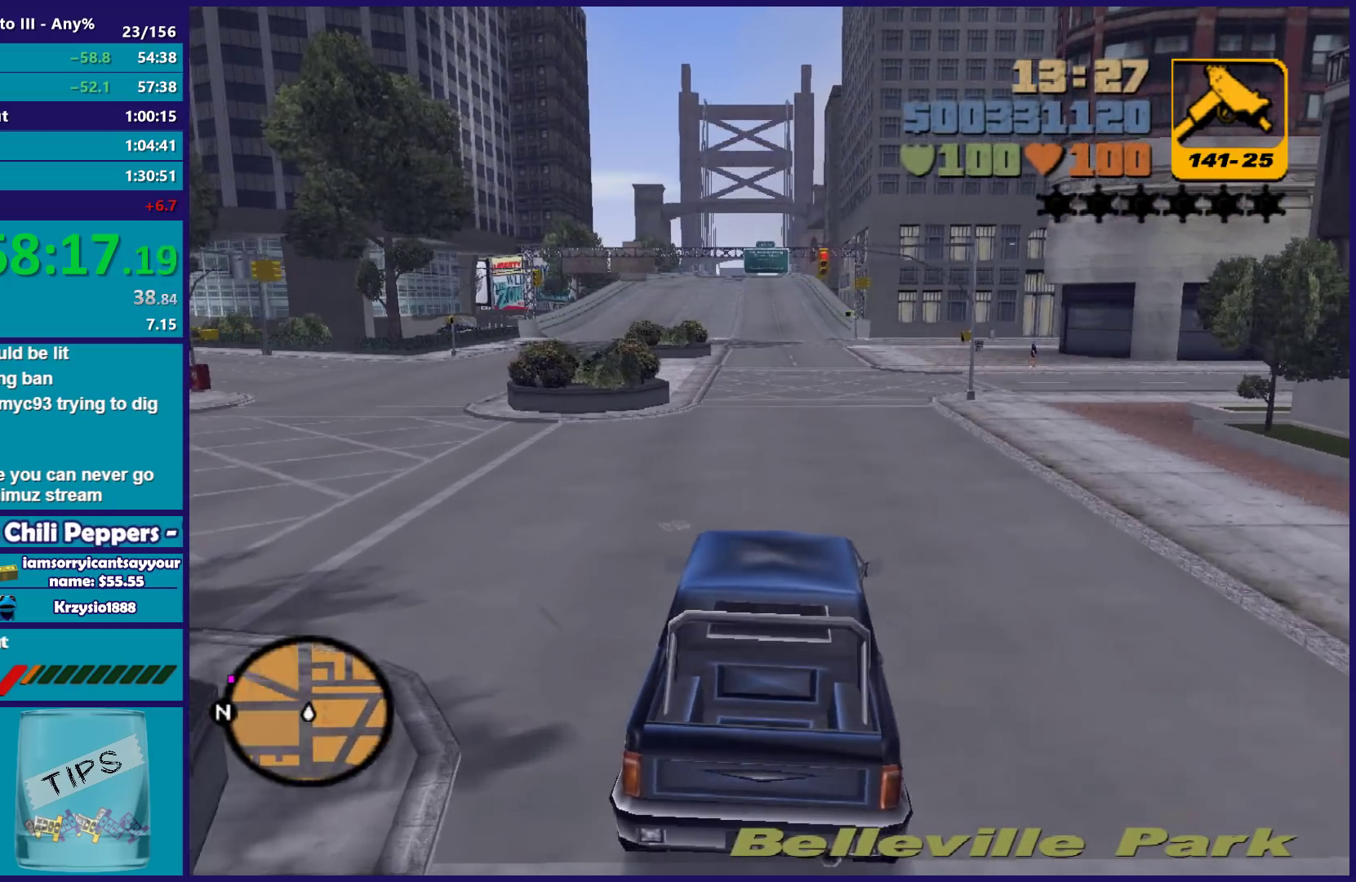
{"buttons": ["L3"], "left_stick": "down-left", "right_stick": "center", "button_events": [[33, "A", "down"], [133, "L3", "down"], [433, "A", "up"]]}
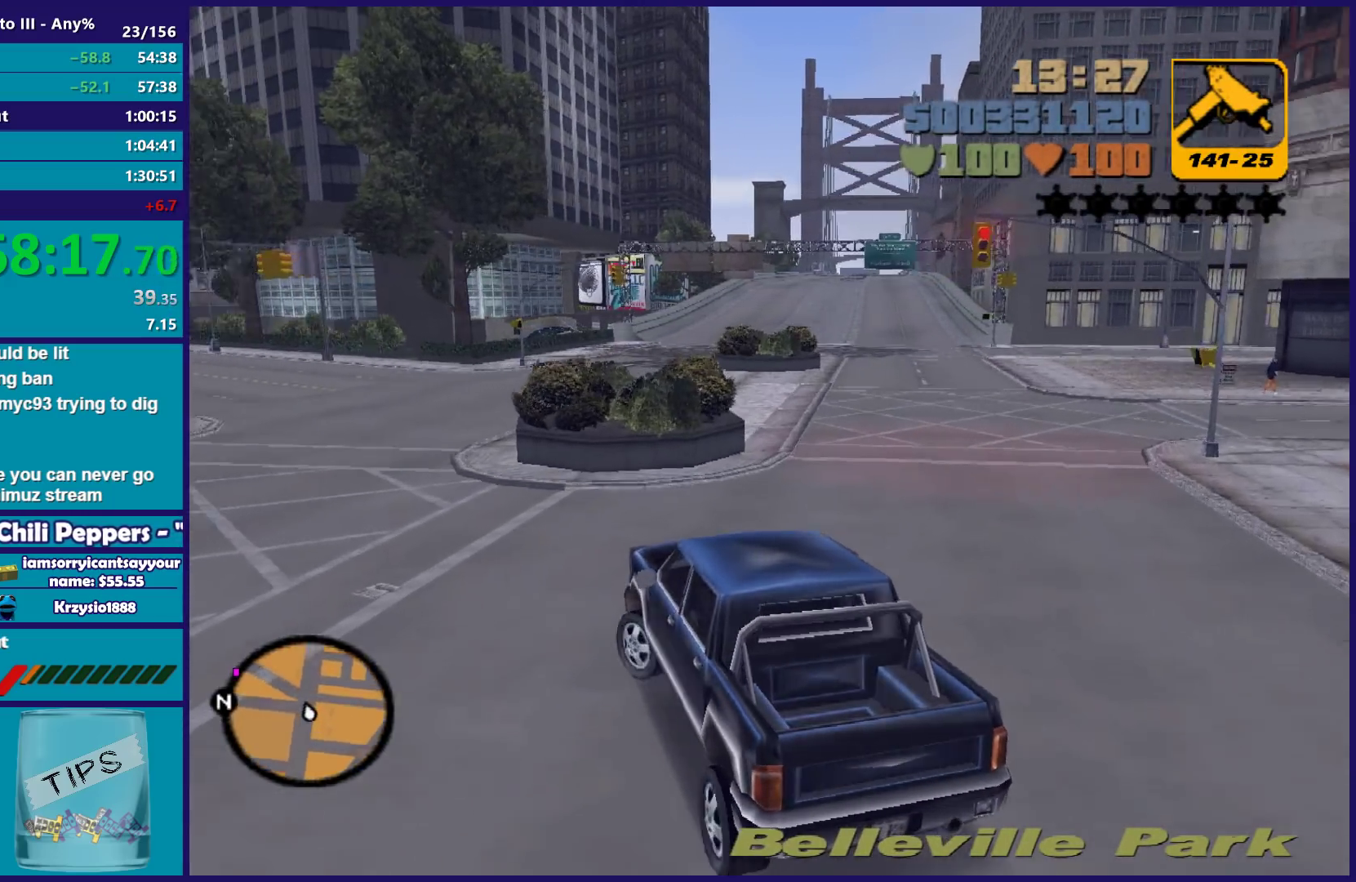
{"buttons": ["R2"], "left_stick": "right", "right_stick": "center", "button_events": [[167, "L3", "up"], [267, "R2", "down"]]}
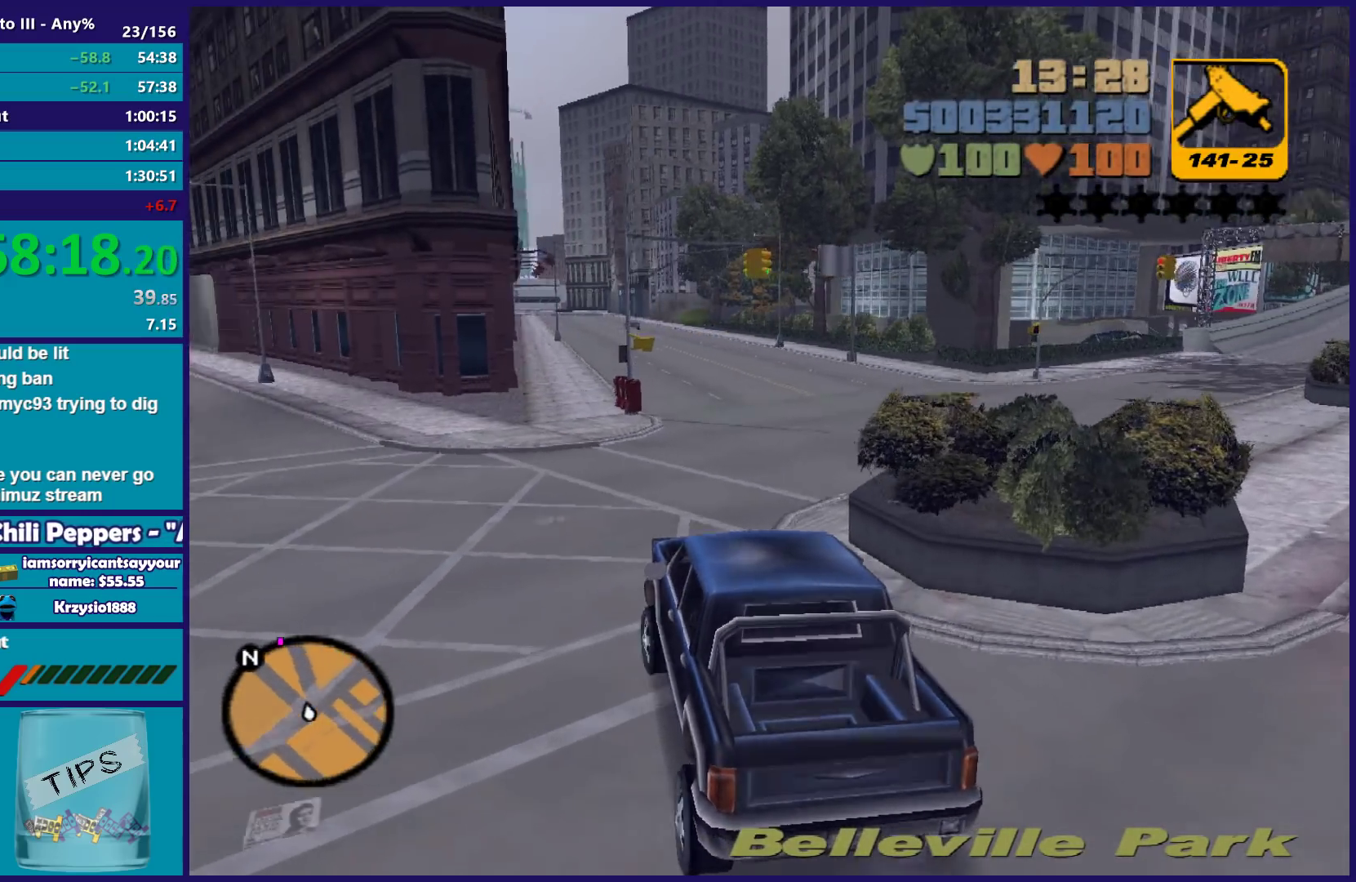
{"buttons": ["R2"], "left_stick": "center", "right_stick": "center", "button_events": []}